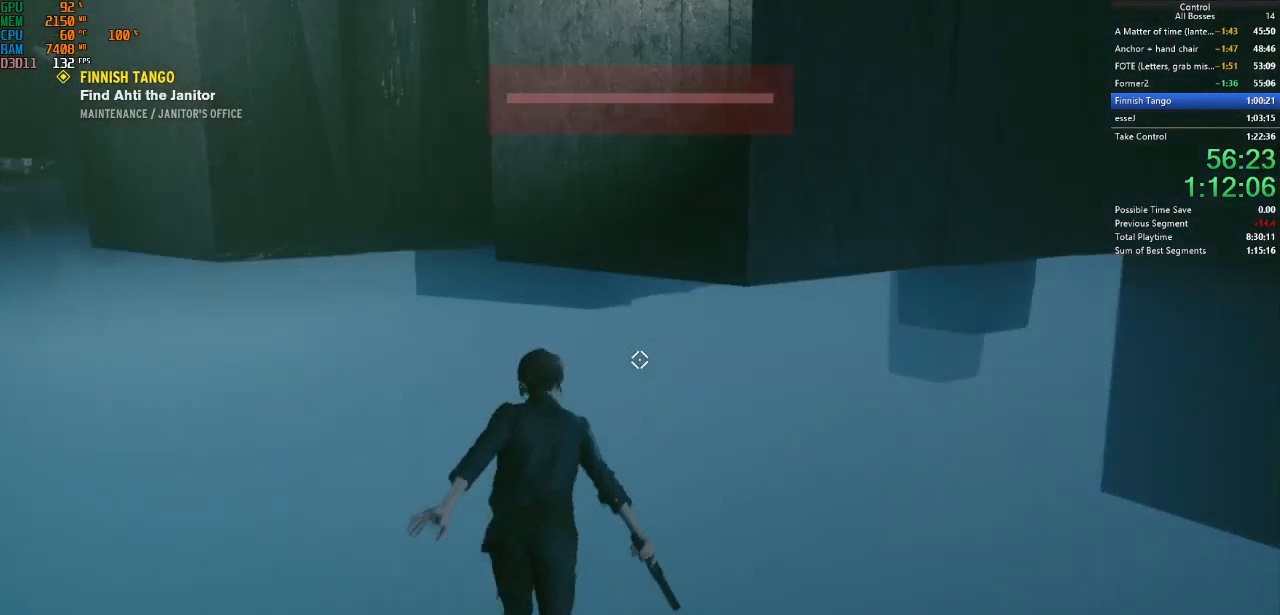
Gameplay with keyboard and mouse; each line is a JSON object with the keys and mouse buttons held at the frame after it. "events" lists presses ("down") and releases ("up") of "a", "ctrl", "d", "e", "f", "g", "q", "r", "s", "shift", "space", "tab", "w", "mouse_left" and "mouse_right" between this image and that frame as [ms after this image, input, new state], when the widget could be followed in between. "mouse_left", "mouse_right" = the "left", "right" buttons of the "mouse" list. No other keys are recorded. Not read: mouse_move other_keys.
{"keys": ["w"], "mouse": [], "events": []}
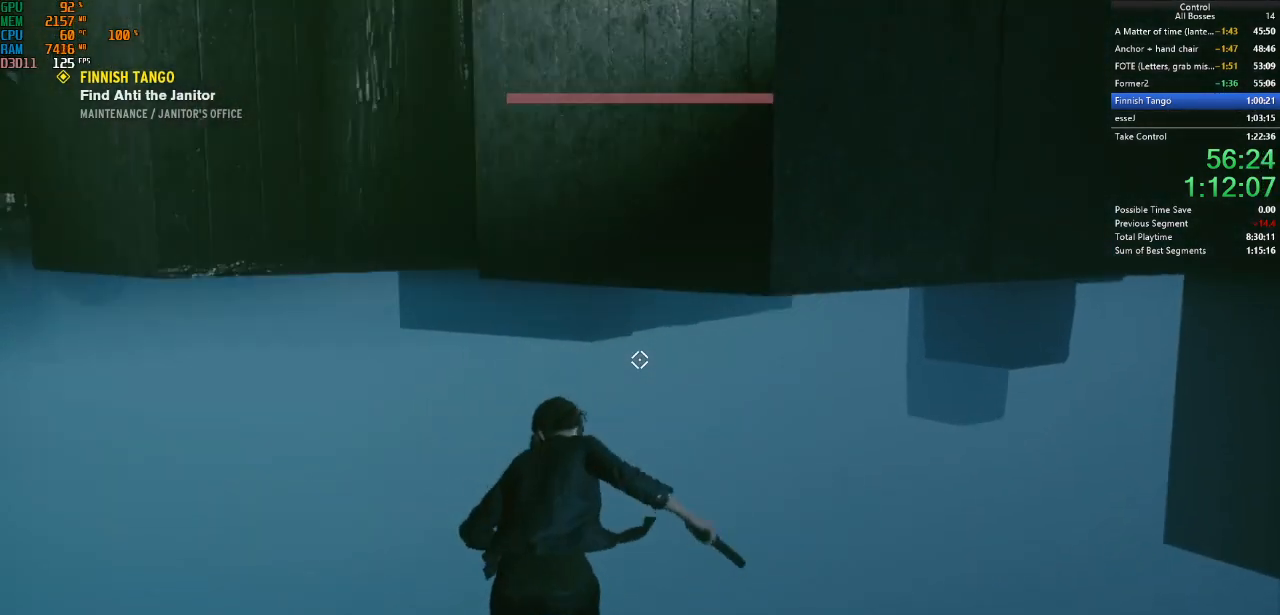
{"keys": ["tab", "w"], "mouse": [], "events": [[167, "space", "down"], [300, "space", "up"], [434, "tab", "down"]]}
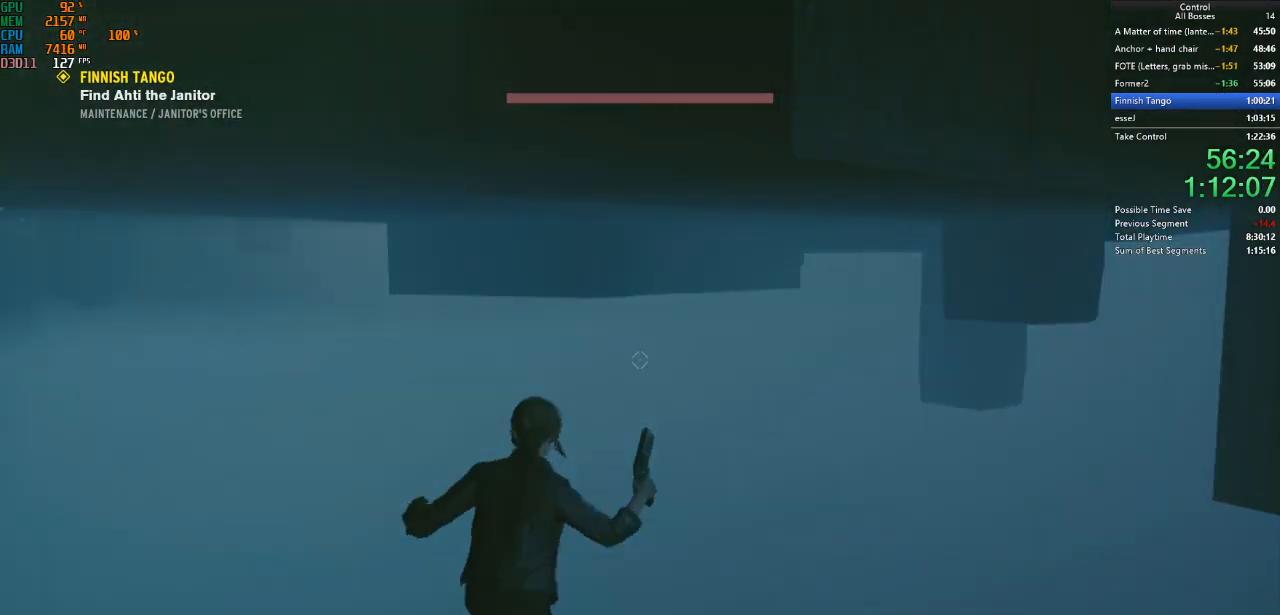
{"keys": ["w"], "mouse": [], "events": [[67, "tab", "up"]]}
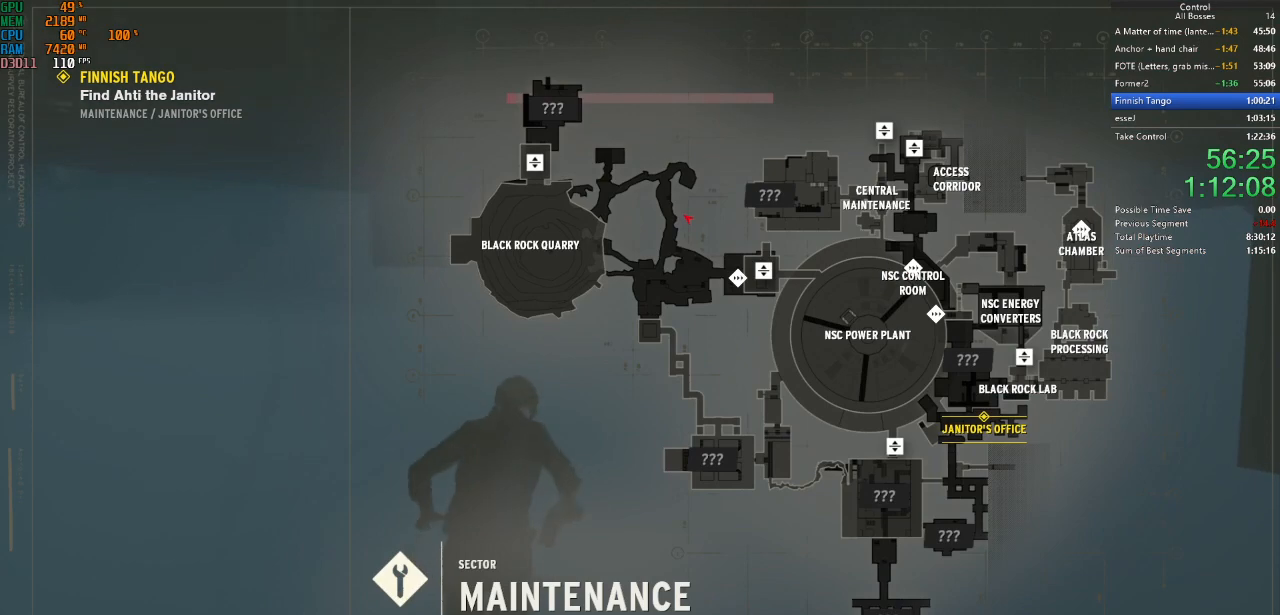
{"keys": ["w"], "mouse": [], "events": []}
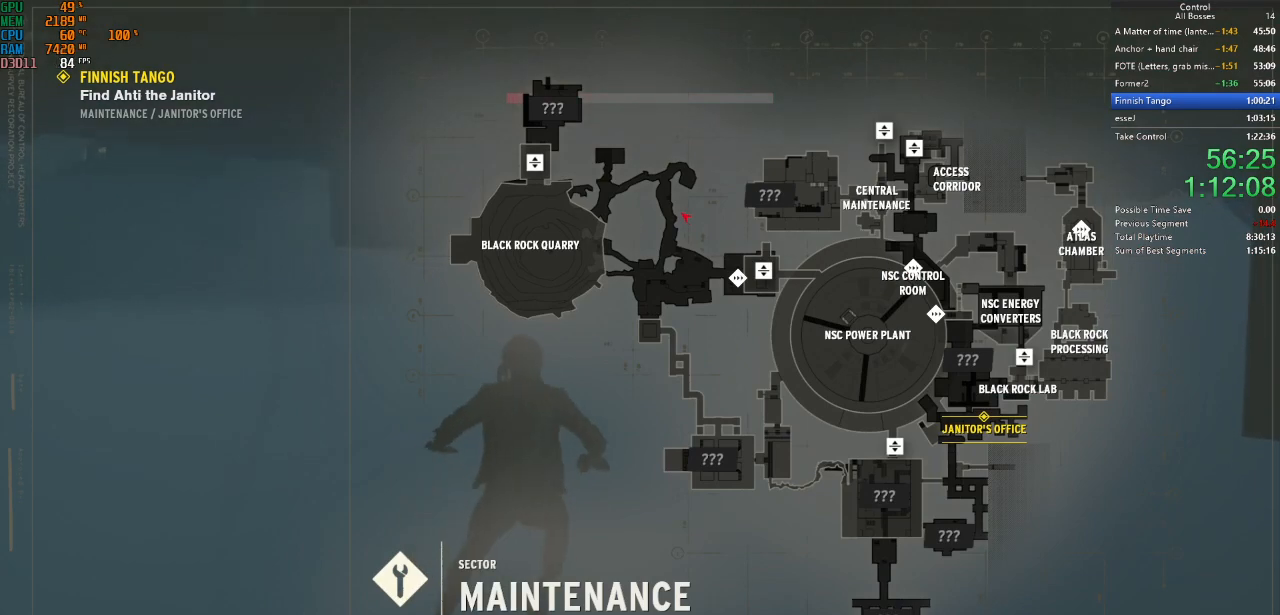
{"keys": ["w"], "mouse": [], "events": []}
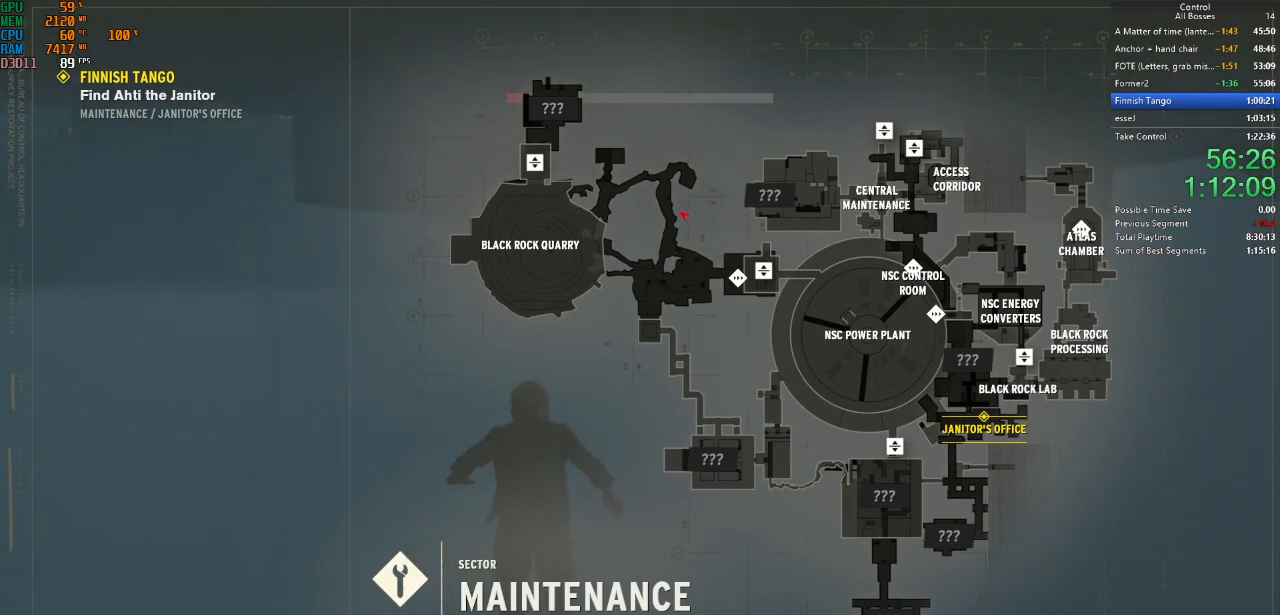
{"keys": ["w"], "mouse": [], "events": [[67, "tab", "down"], [234, "tab", "up"]]}
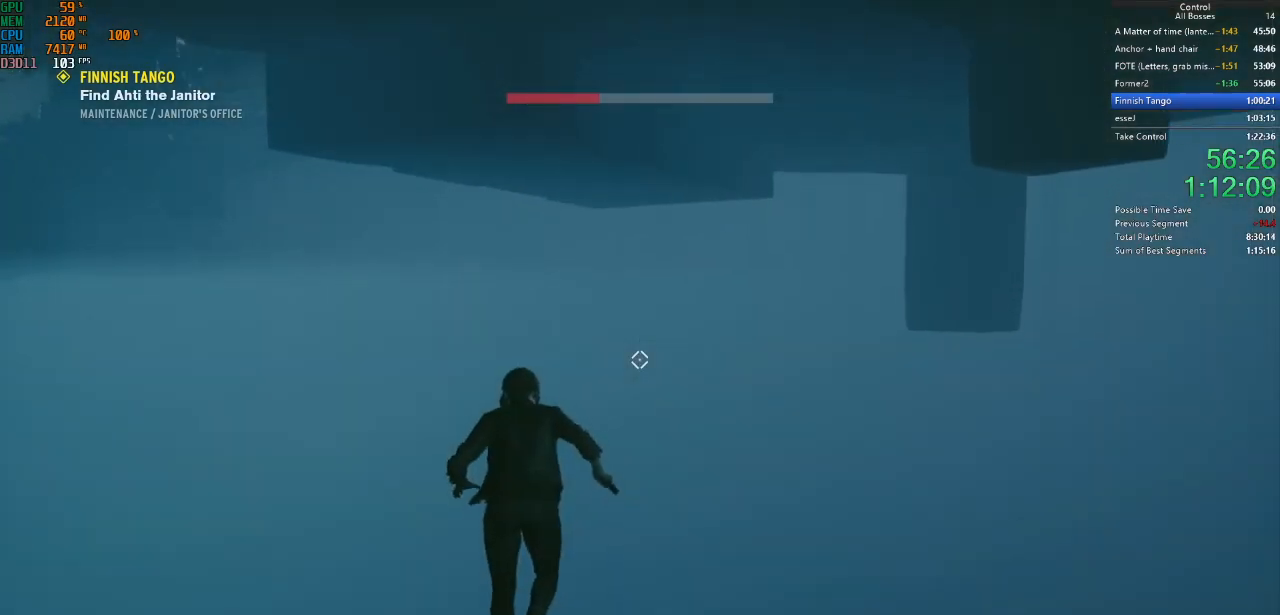
{"keys": ["w"], "mouse": [], "events": []}
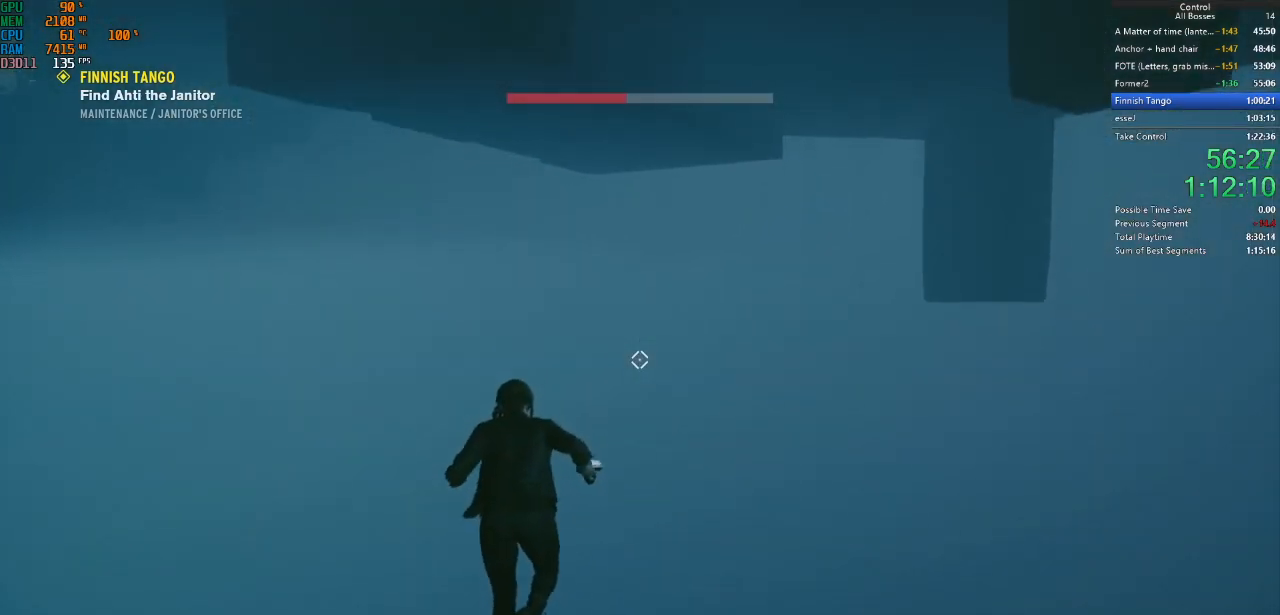
{"keys": ["w"], "mouse": [], "events": []}
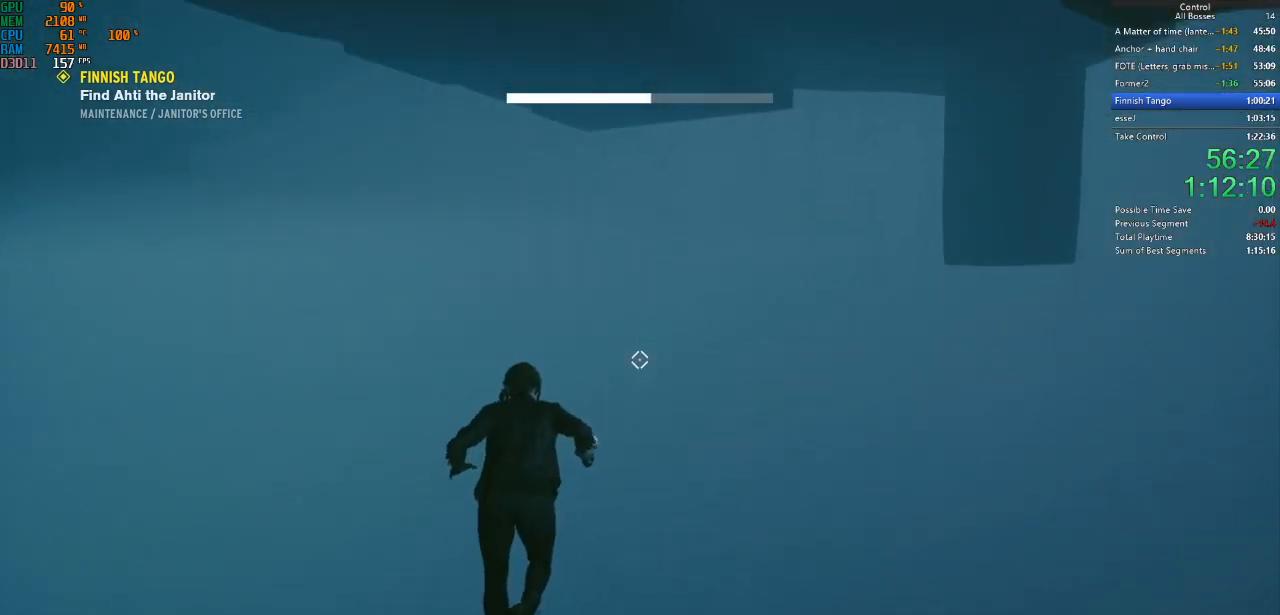
{"keys": ["w"], "mouse": [], "events": [[34, "ctrl", "down"], [167, "ctrl", "up"]]}
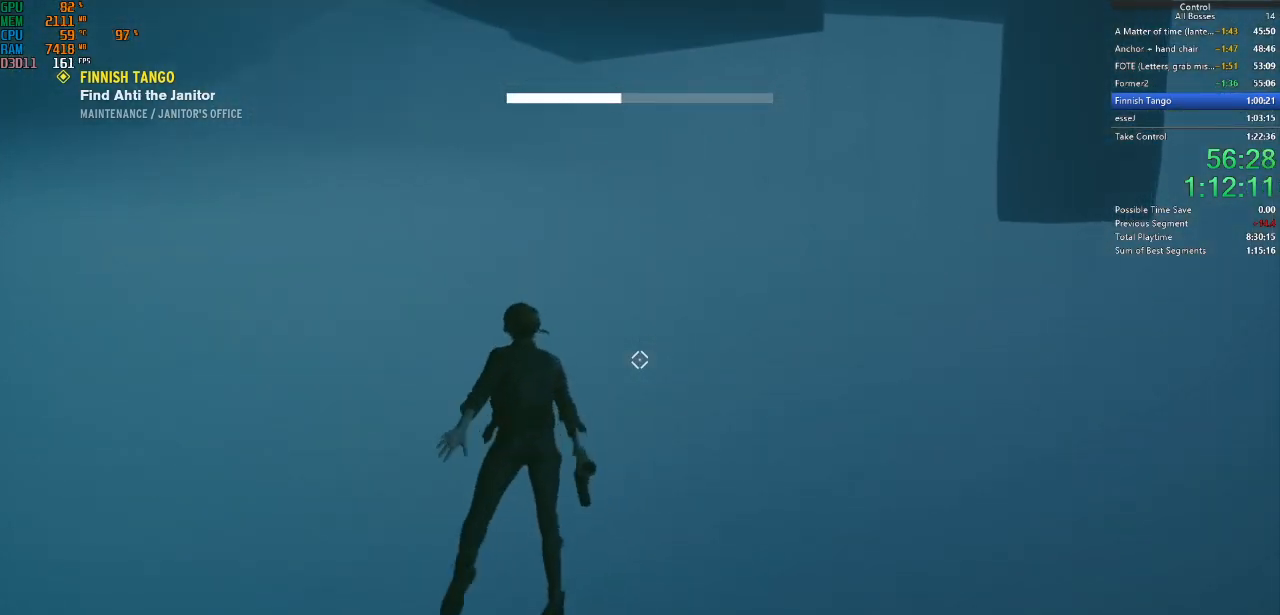
{"keys": ["w"], "mouse": [], "events": [[134, "ctrl", "down"], [267, "ctrl", "up"]]}
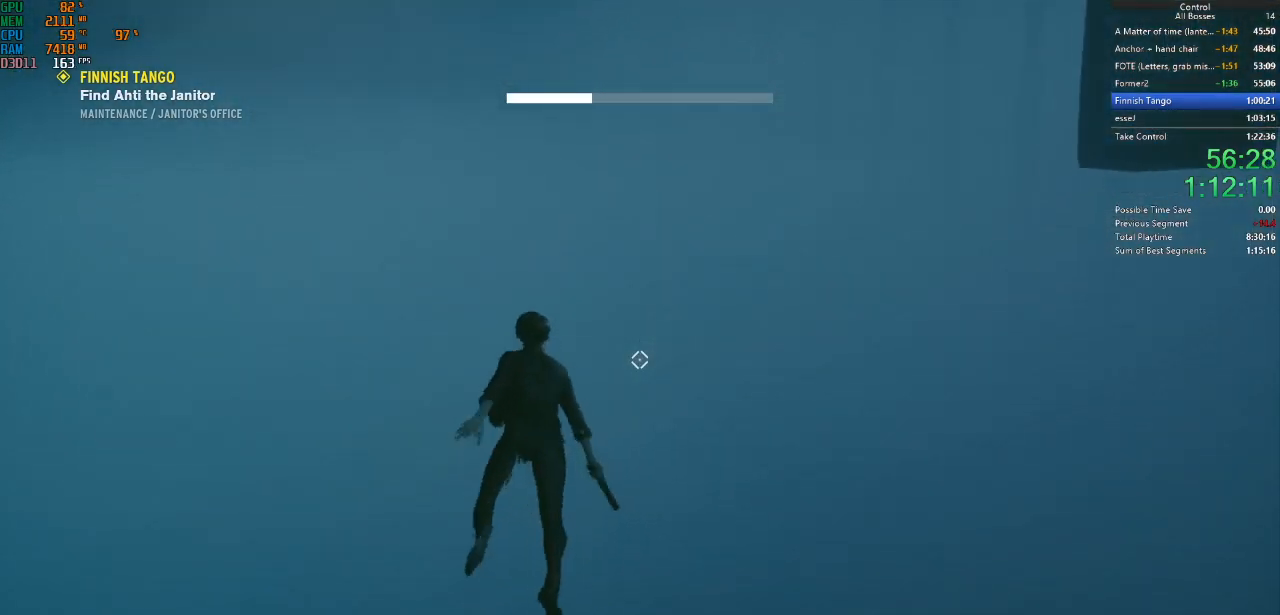
{"keys": ["w"], "mouse": [], "events": [[300, "ctrl", "down"], [434, "ctrl", "up"]]}
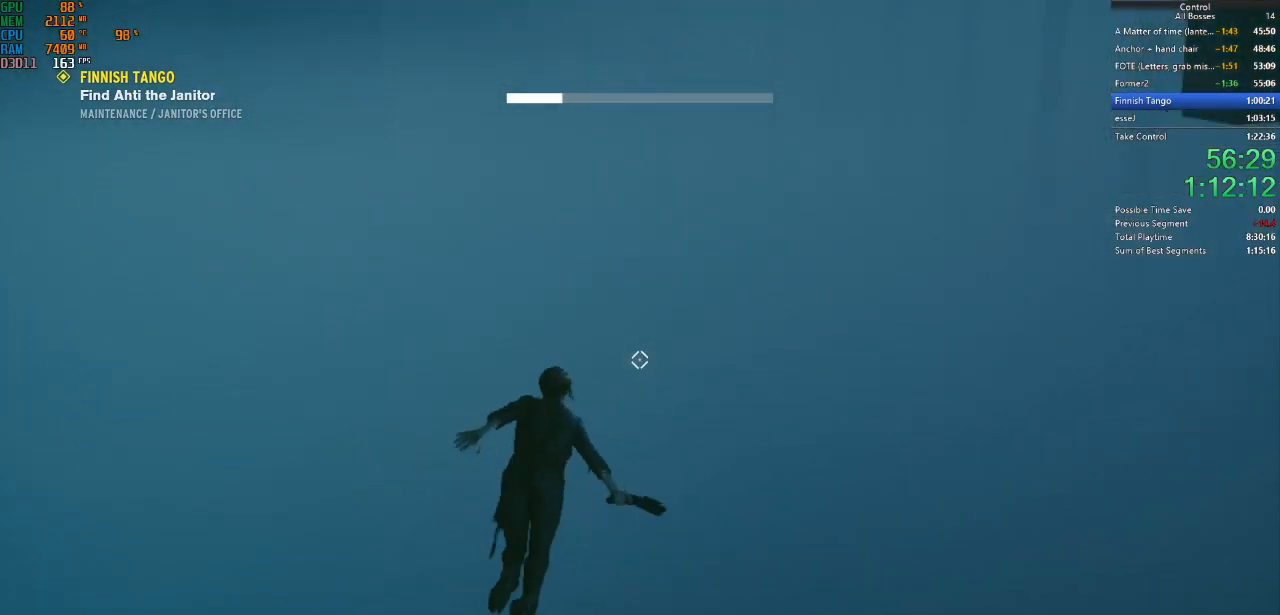
{"keys": ["ctrl", "w"], "mouse": [], "events": [[467, "ctrl", "down"]]}
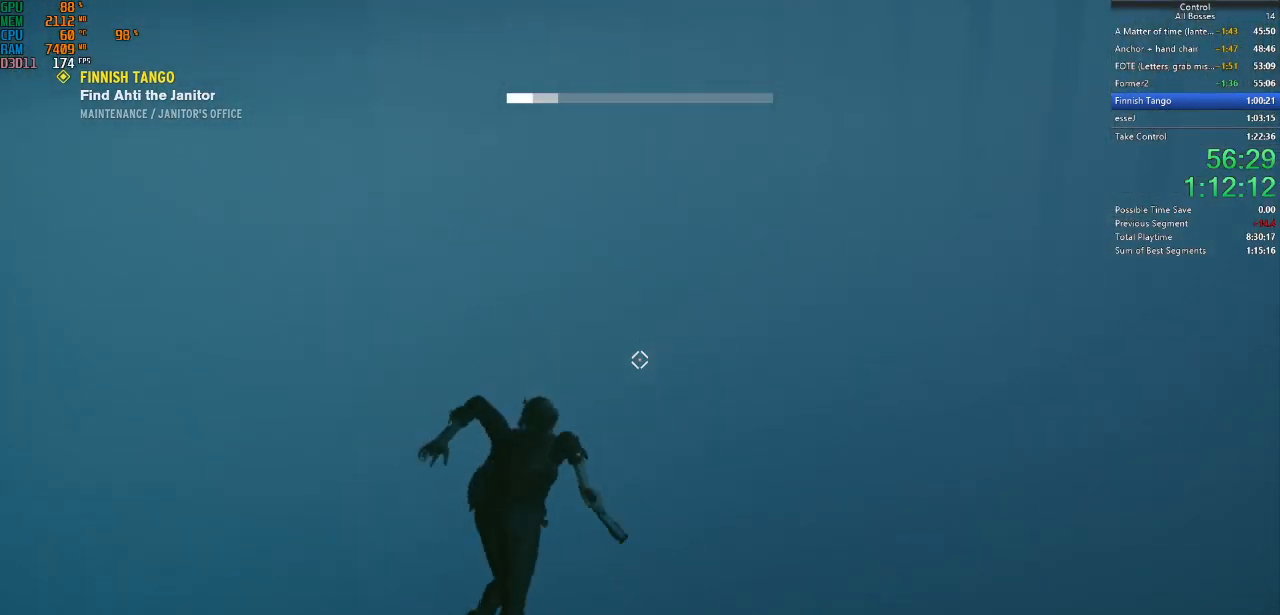
{"keys": ["w"], "mouse": [], "events": [[134, "ctrl", "up"]]}
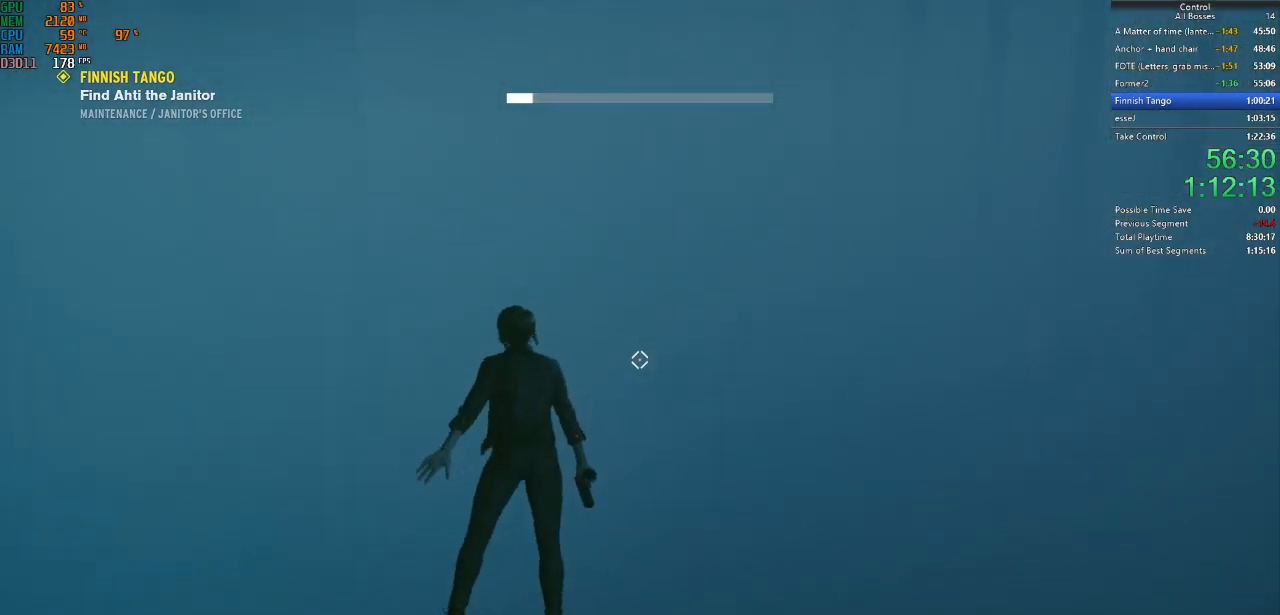
{"keys": ["w"], "mouse": [], "events": [[67, "ctrl", "down"], [234, "ctrl", "up"]]}
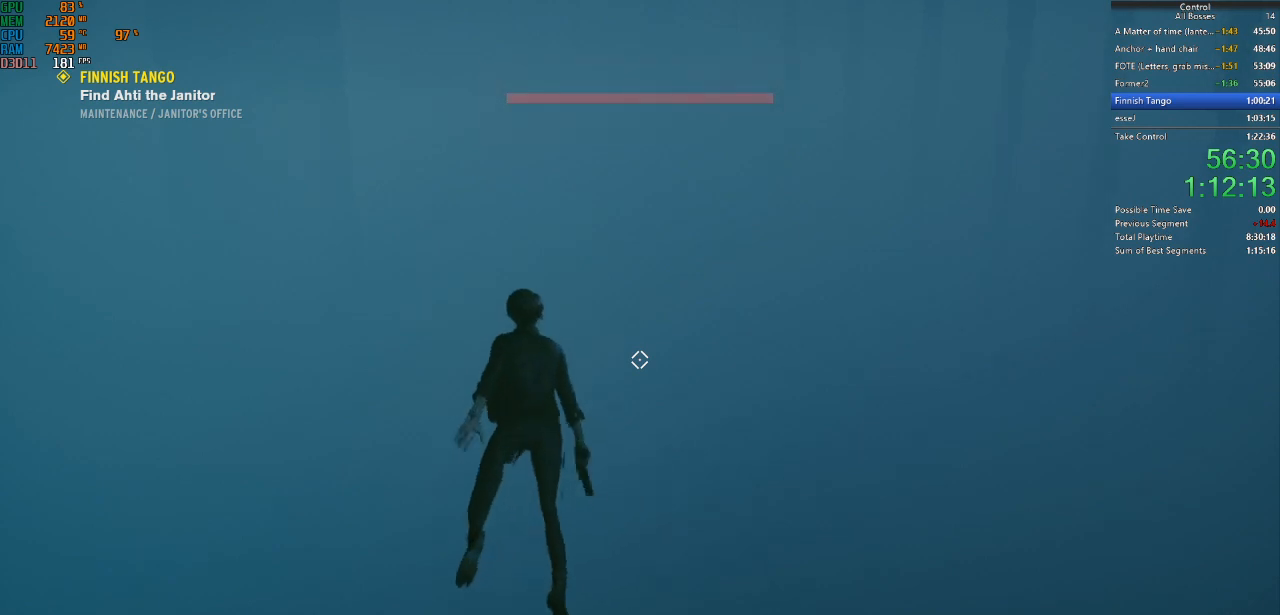
{"keys": ["w"], "mouse": [], "events": [[300, "tab", "down"], [467, "tab", "up"]]}
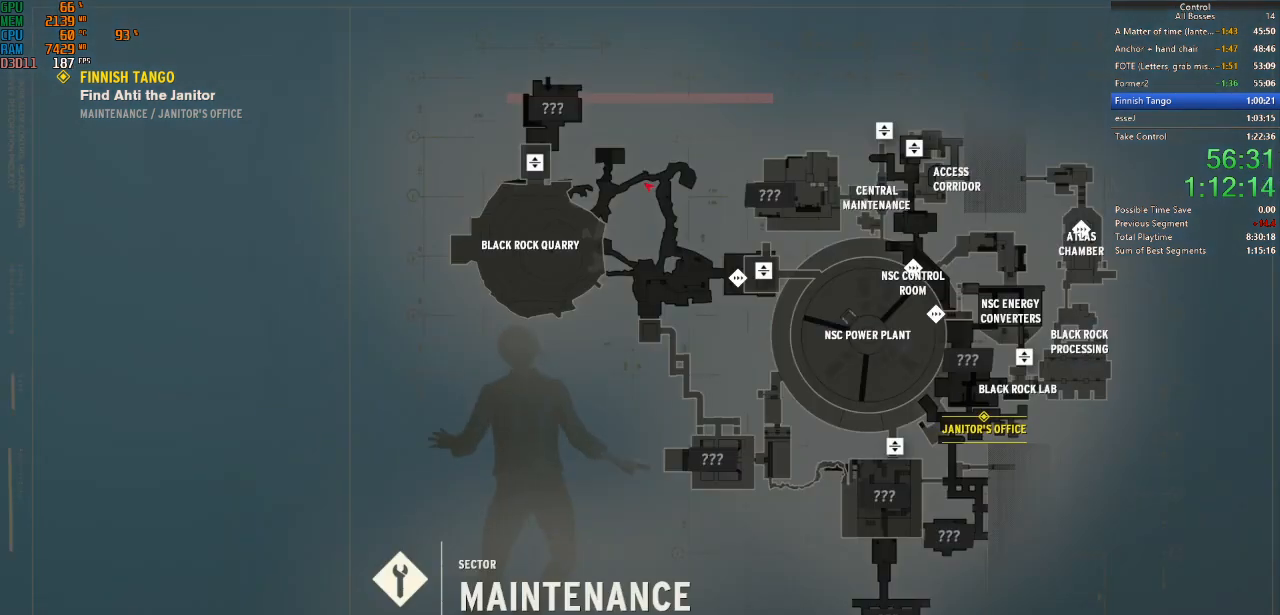
{"keys": ["tab", "w"], "mouse": [], "events": [[367, "tab", "down"]]}
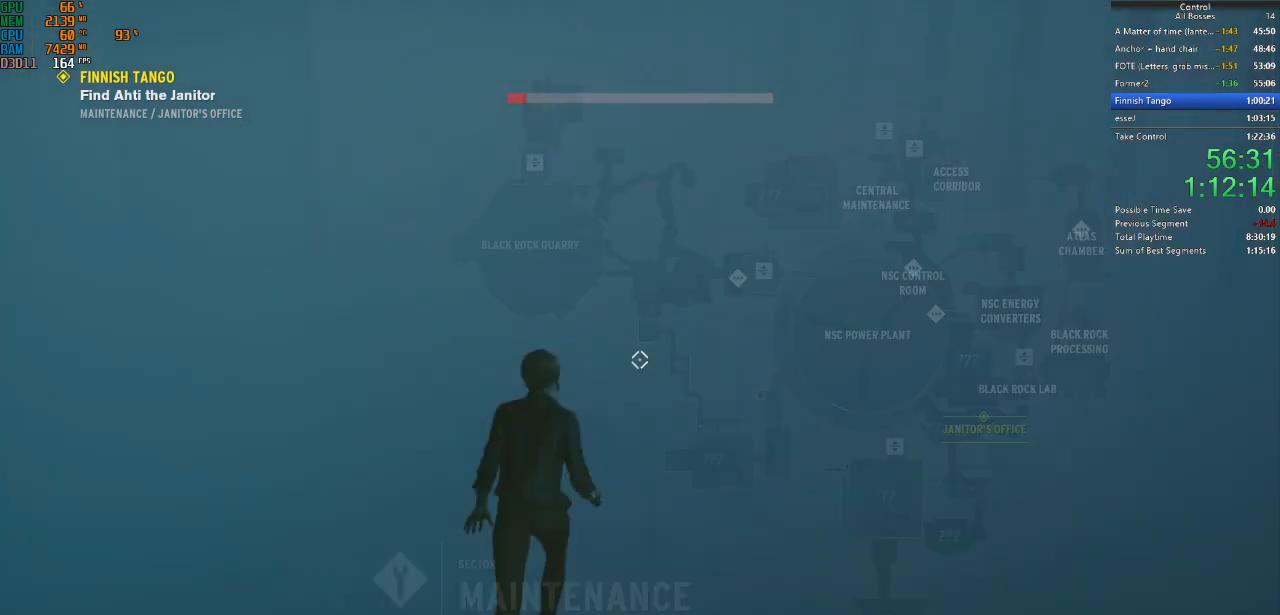
{"keys": ["tab", "w"], "mouse": [], "events": [[34, "tab", "up"], [434, "tab", "down"]]}
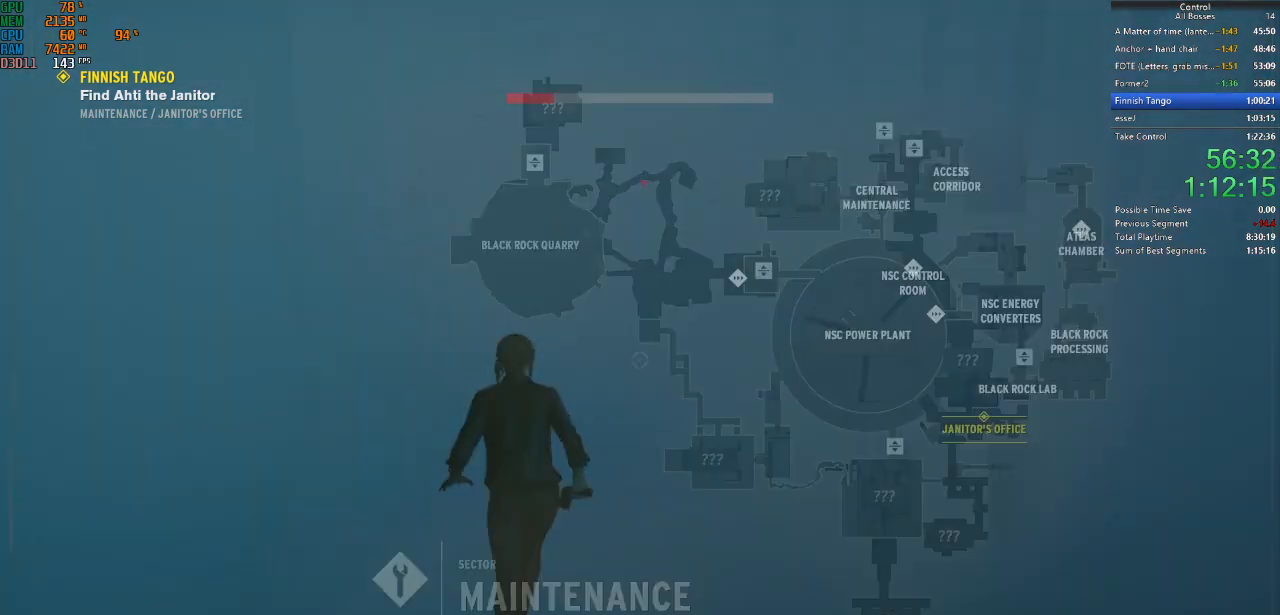
{"keys": ["w"], "mouse": [], "events": [[67, "tab", "up"], [367, "tab", "down"], [467, "tab", "up"]]}
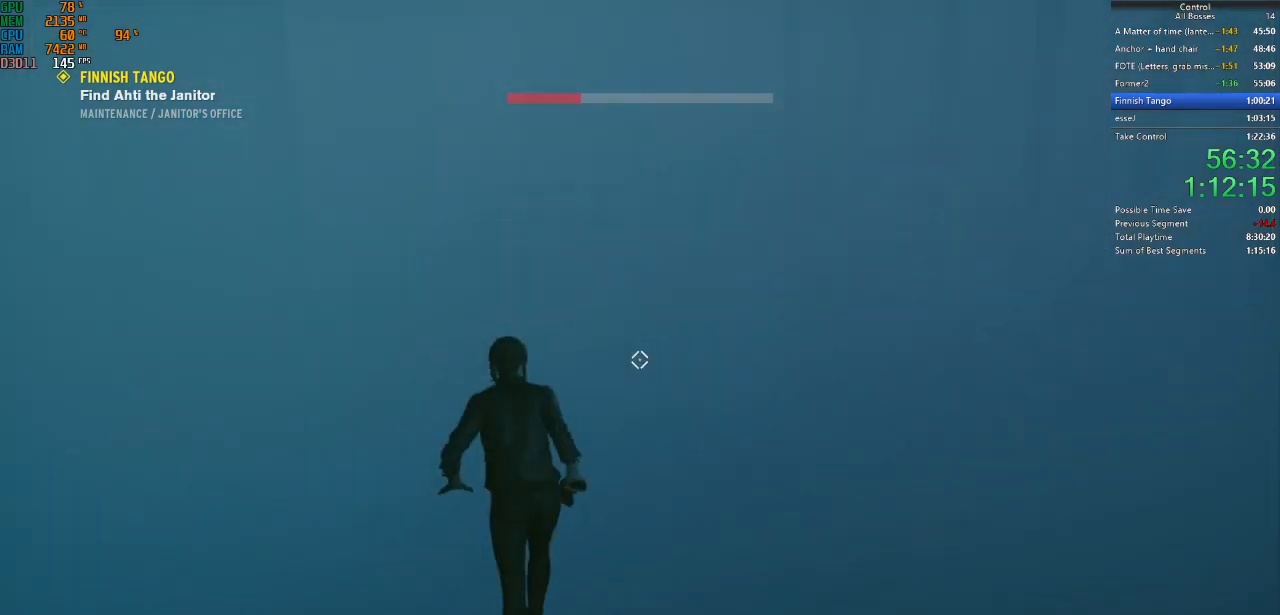
{"keys": ["w"], "mouse": [], "events": []}
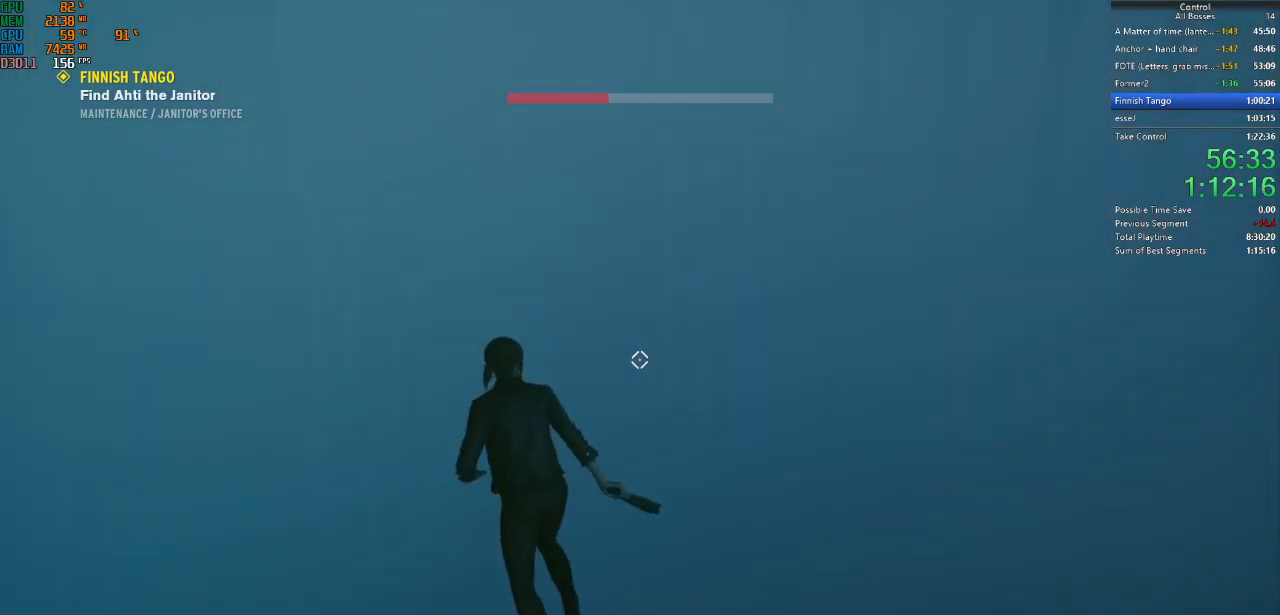
{"keys": ["w"], "mouse": [], "events": []}
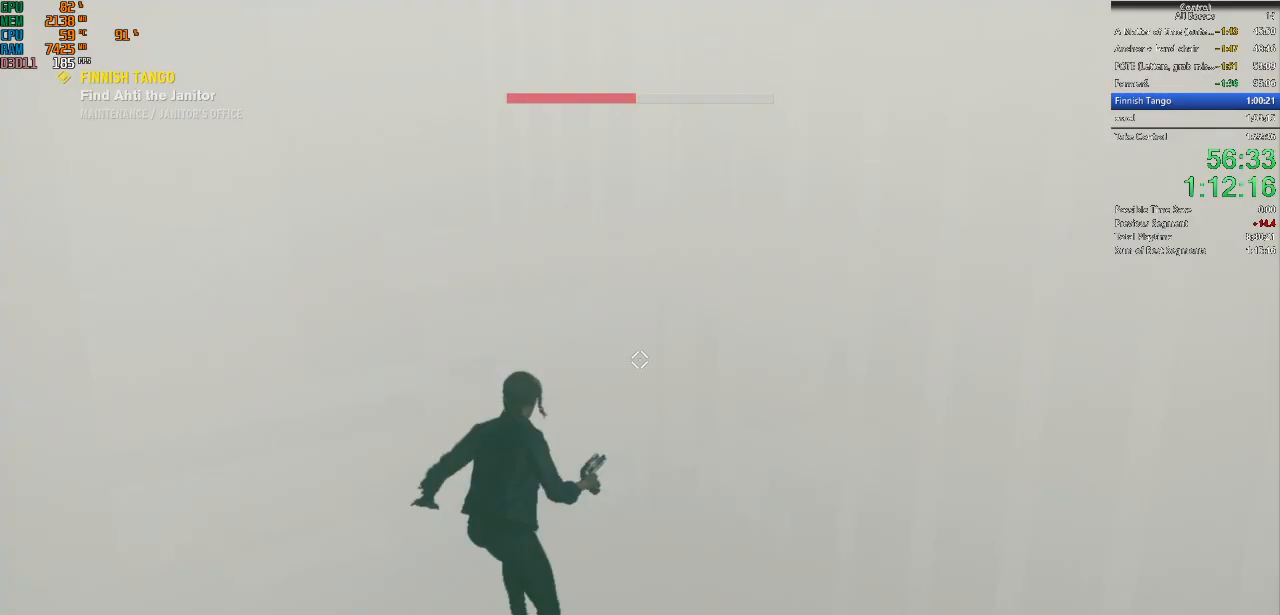
{"keys": ["w"], "mouse": [], "events": [[167, "ctrl", "down"], [300, "ctrl", "up"]]}
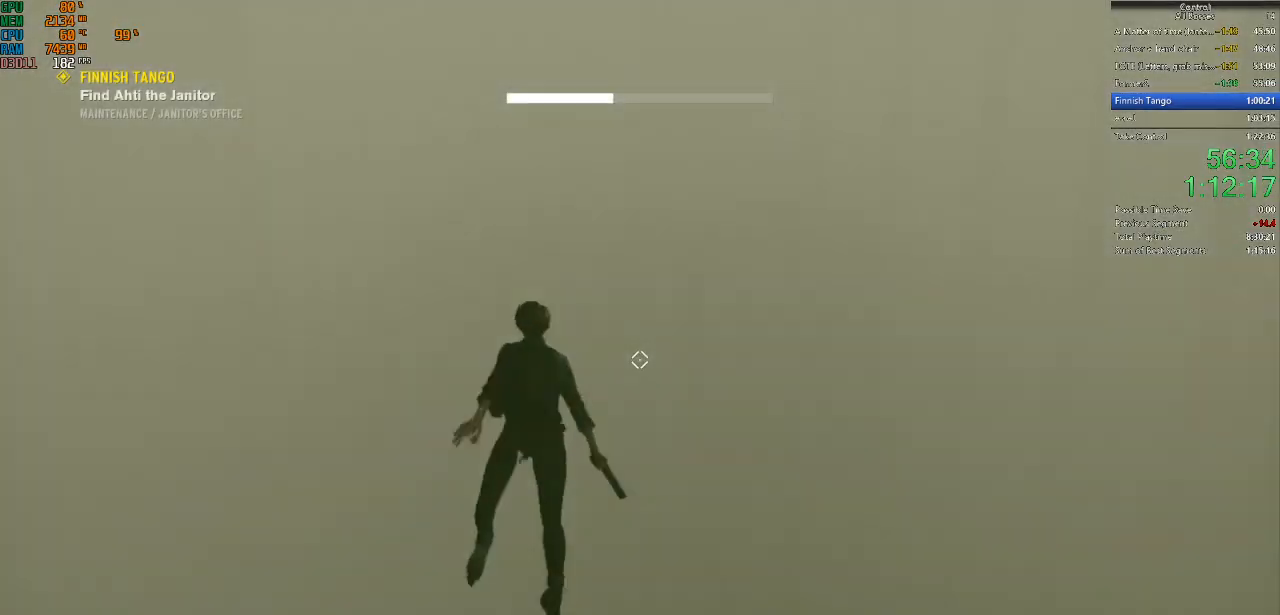
{"keys": ["w"], "mouse": [], "events": [[267, "ctrl", "down"], [467, "ctrl", "up"]]}
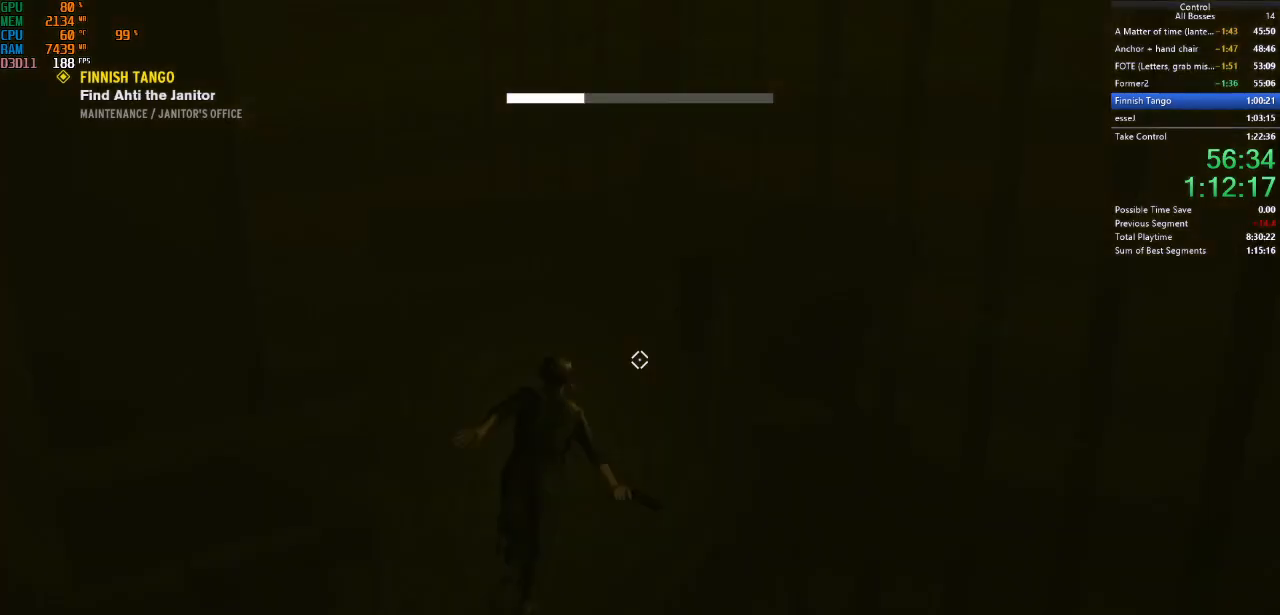
{"keys": ["ctrl", "w"], "mouse": [], "events": [[434, "ctrl", "down"]]}
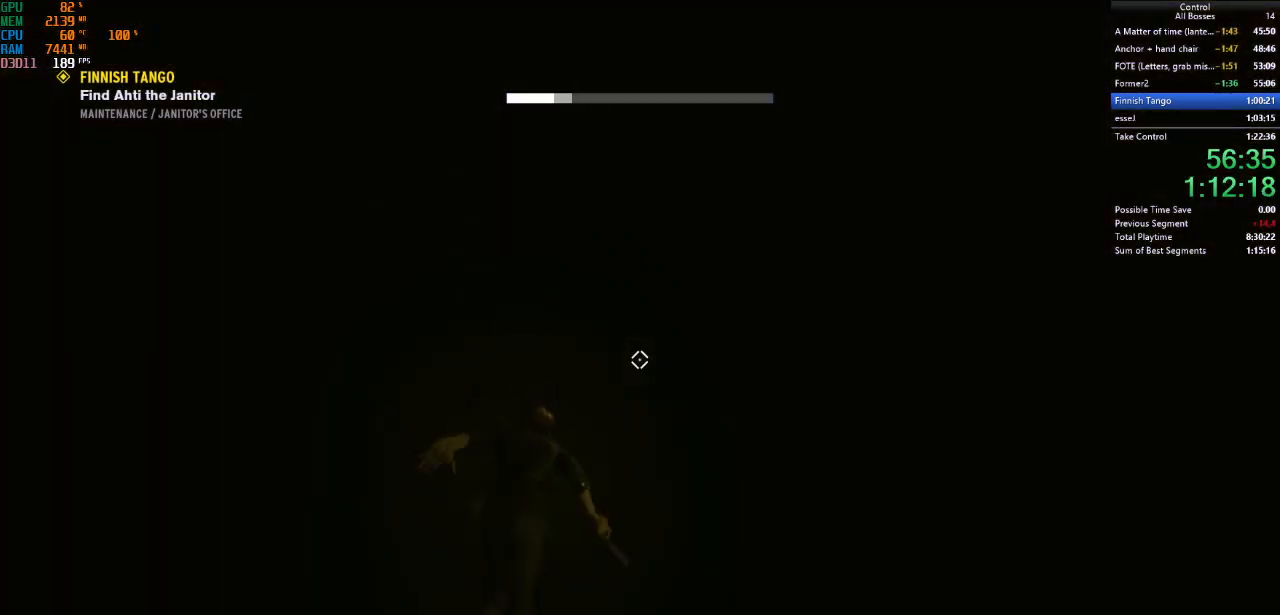
{"keys": ["w"], "mouse": [], "events": [[67, "ctrl", "up"]]}
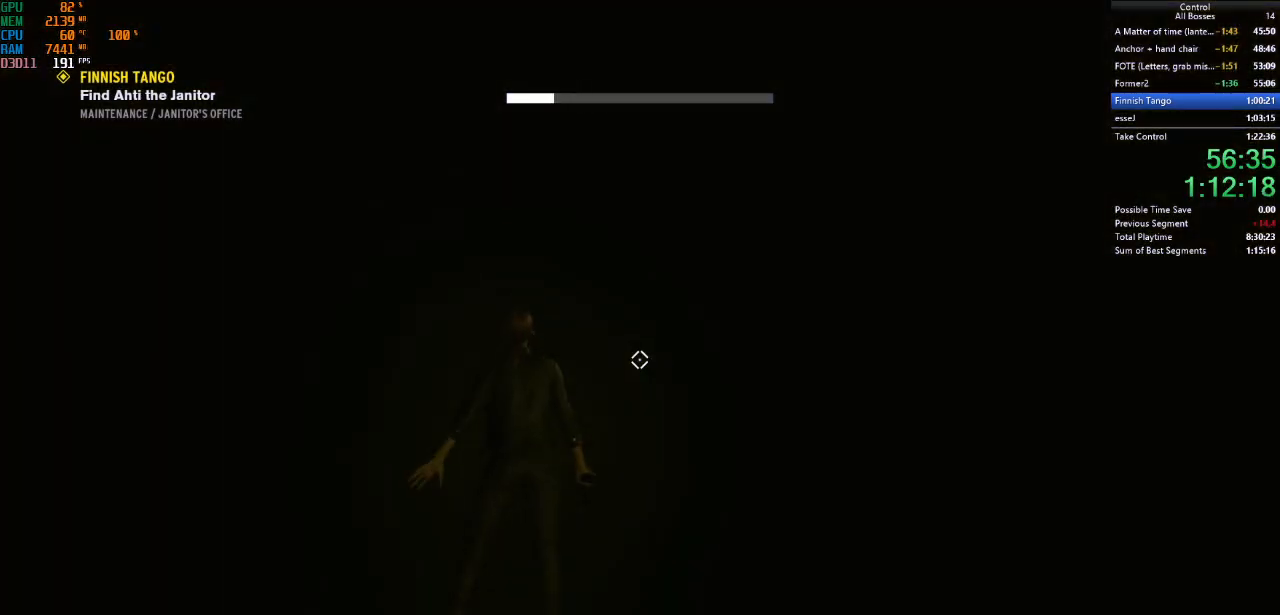
{"keys": ["w"], "mouse": [], "events": [[100, "ctrl", "down"], [267, "ctrl", "up"]]}
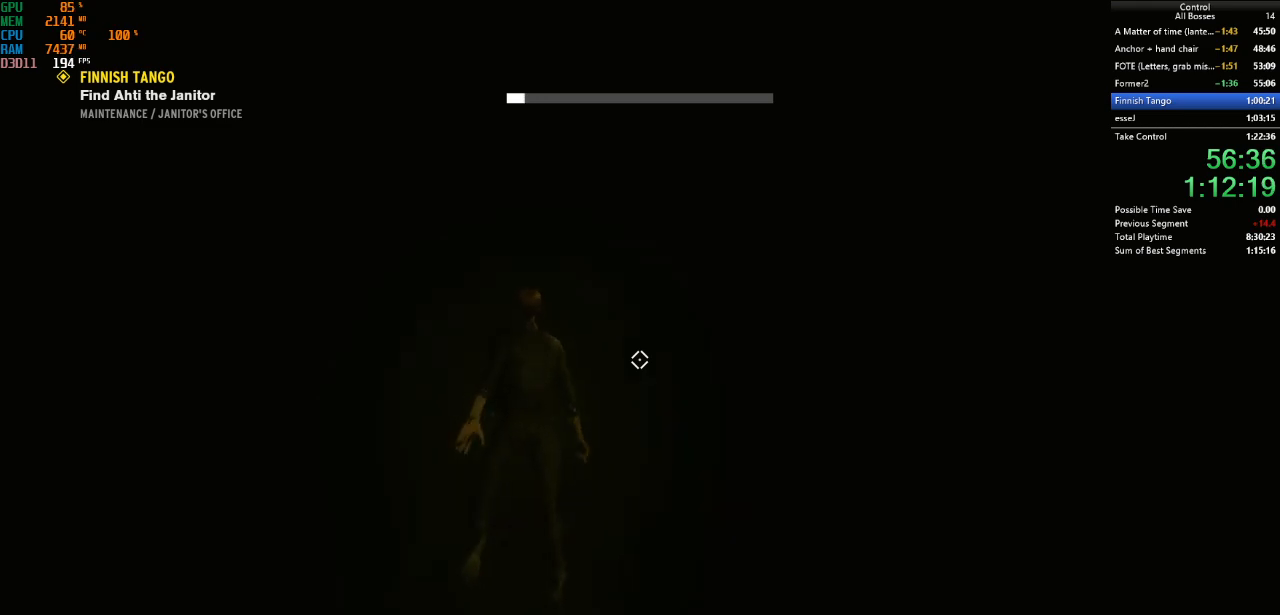
{"keys": ["w"], "mouse": [], "events": [[267, "ctrl", "down"], [434, "ctrl", "up"]]}
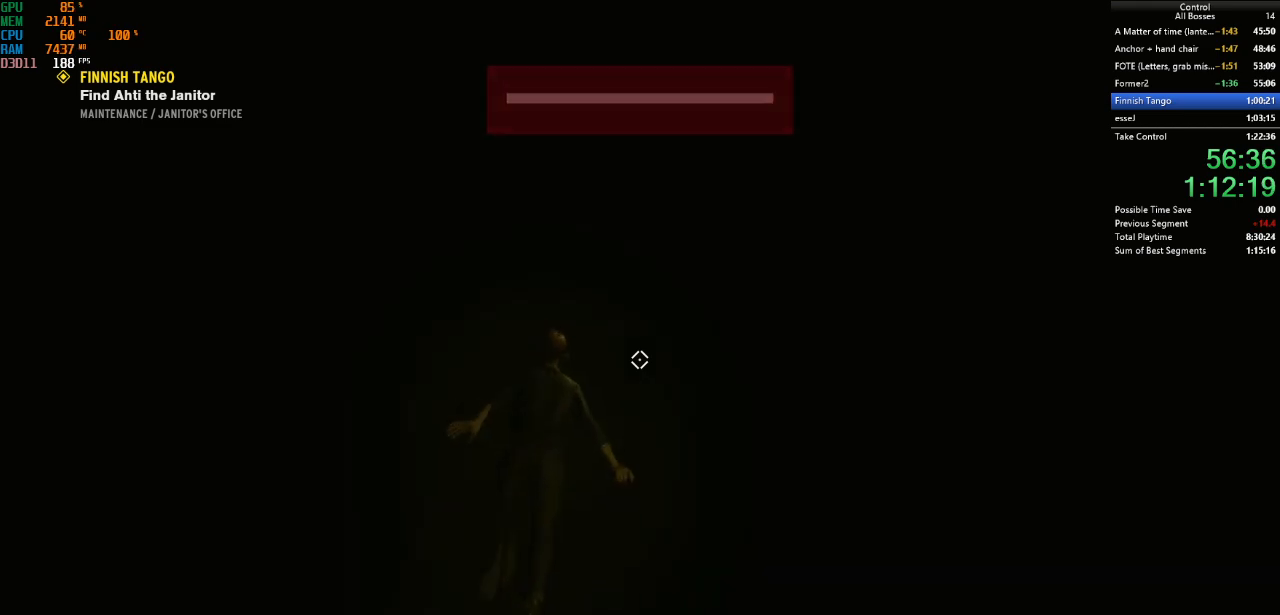
{"keys": ["w"], "mouse": [], "events": [[267, "tab", "down"], [400, "tab", "up"]]}